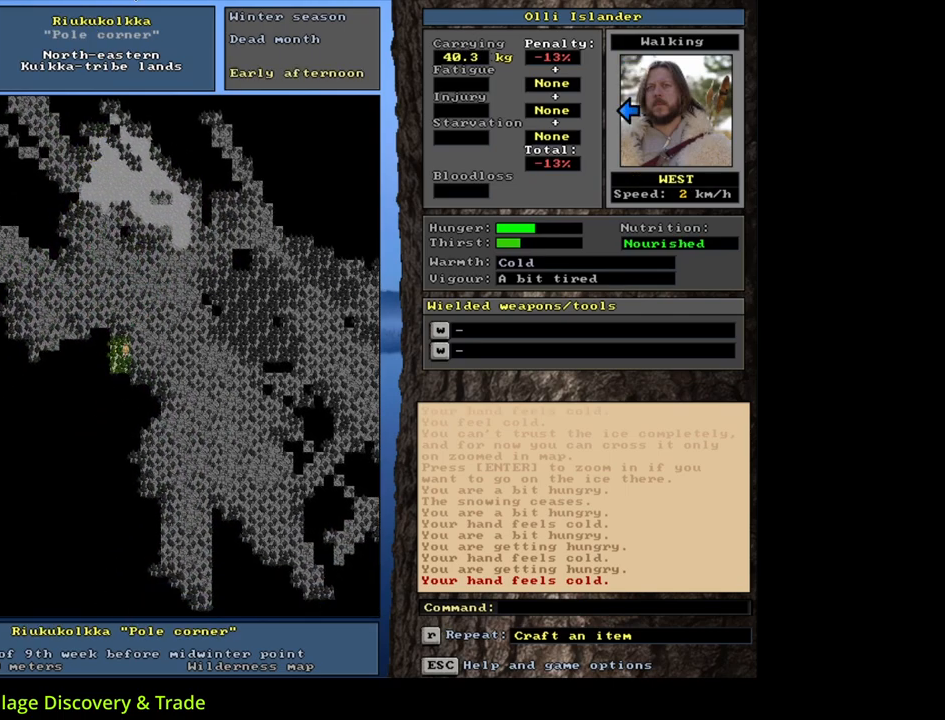
Gameplay with keyboard and mouse; each line is a JSON object with the keys and mouse buttons held at the frame after it. "events" lists presses ("down") and releases ("up") of ".", "/", "0", "1", "2", "3", "4", "5", "6", "7", "8", "9", "a", "alt_l", "alt_r", "b", "backslash", "backspace", "c", "caps_lock", "comma", "ctrl_l", "ctrl_r", "d", "down", "e", "equals", "escape", "f", "f1", "f10", "f11", "f12", "f2", "f3", "f4", "f5", "f6", "f7", "f8", "f9", "g", "h", "i", "j", "k", "l", "lbracket", "left", "m", "minus", "n", "num0", "num1", "num2", "num3", "num4", "num5", "num6", "num7", "num8", "num9", "o", "p", "q", "quote", "r", "rbracket", "return", "right", "s", "semicolon", "shift_l", "shift_r", "space", "super", "t", "tab", "tilde", "u", "up", "v", "w", "x", "y", "z", "mouse_left", "mouse_wheel", "mouse_right", "mouse_mb4" and "mouse_mb5" between this image and that frame as [ms after this image, input, new state], when the widget could be followed in between. "mouse_left", "mouse_wheel", "mouse_right", "mouse_mb4", "mouse_mb5" = the "left", "wheel", "right", "mb4", "mb5" buttons of the "mouse" list. No other keys are recorded. "wheel" means that the mouse wheel is clicked or scrolled. Mouse movement is not recorded.
{"keys": ["ctrl_l"], "mouse": [], "events": [[100, "num1", "up"], [183, "num1", "down"], [300, "num1", "up"], [350, "num1", "down"], [467, "num1", "up"]]}
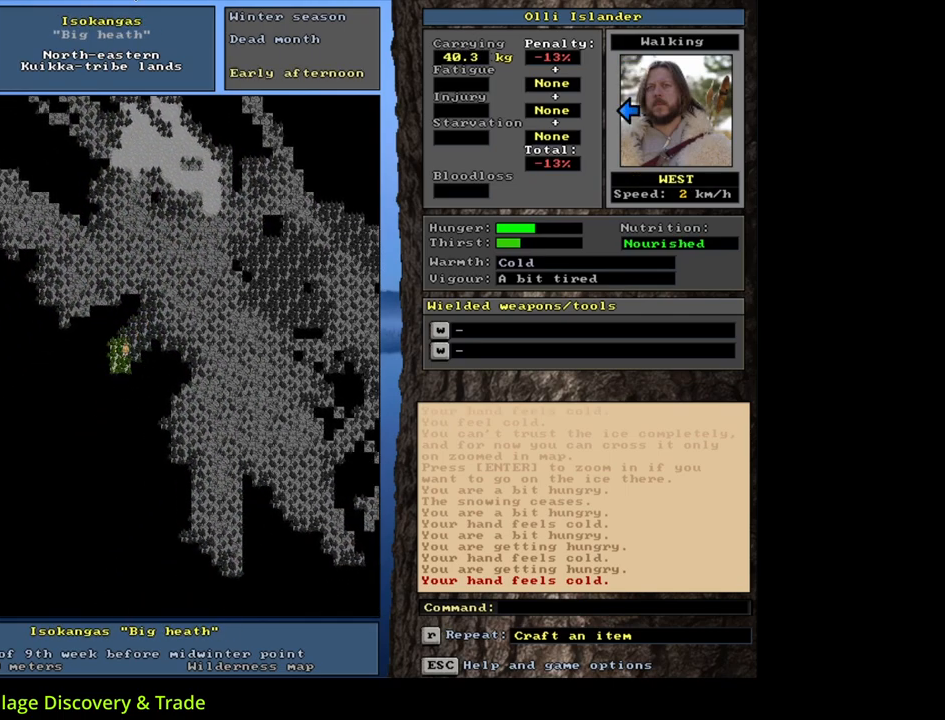
{"keys": ["ctrl_l", "num1"], "mouse": [], "events": [[233, "num4", "down"], [333, "num4", "up"], [467, "num1", "down"]]}
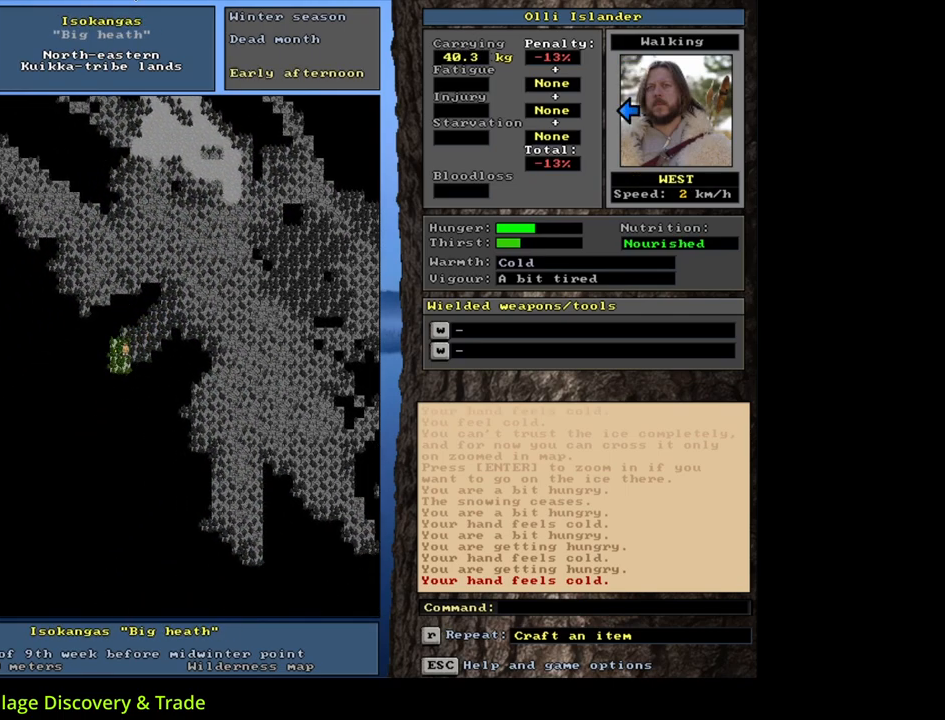
{"keys": ["ctrl_l"], "mouse": [], "events": [[100, "num1", "up"], [167, "num1", "down"], [283, "num1", "up"]]}
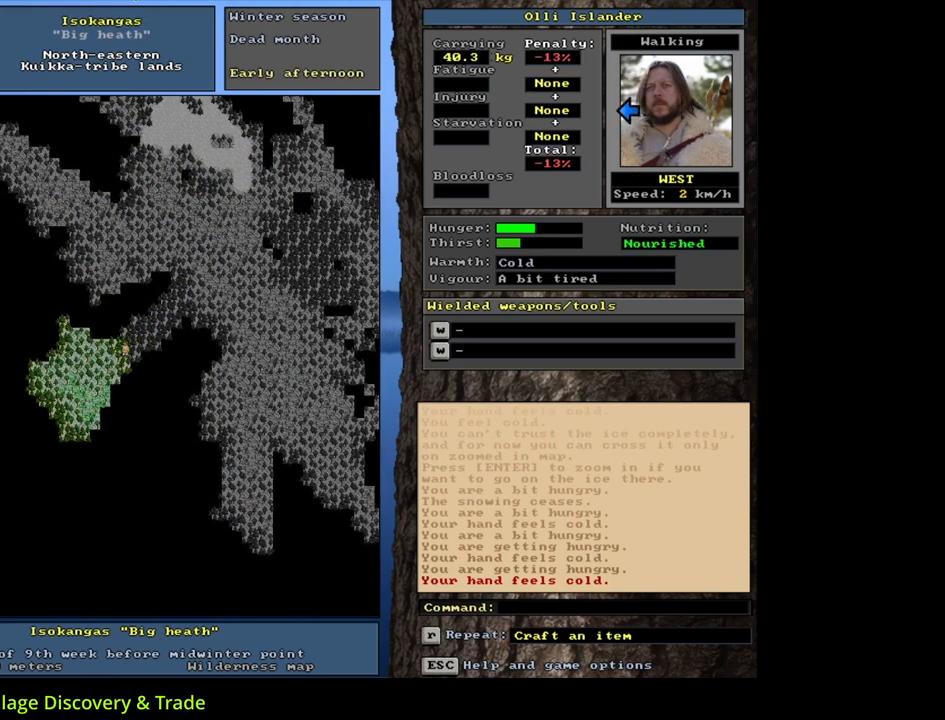
{"keys": ["num6"], "mouse": [], "events": [[200, "ctrl_l", "up"], [300, "num6", "down"], [367, "num6", "up"], [450, "num6", "down"]]}
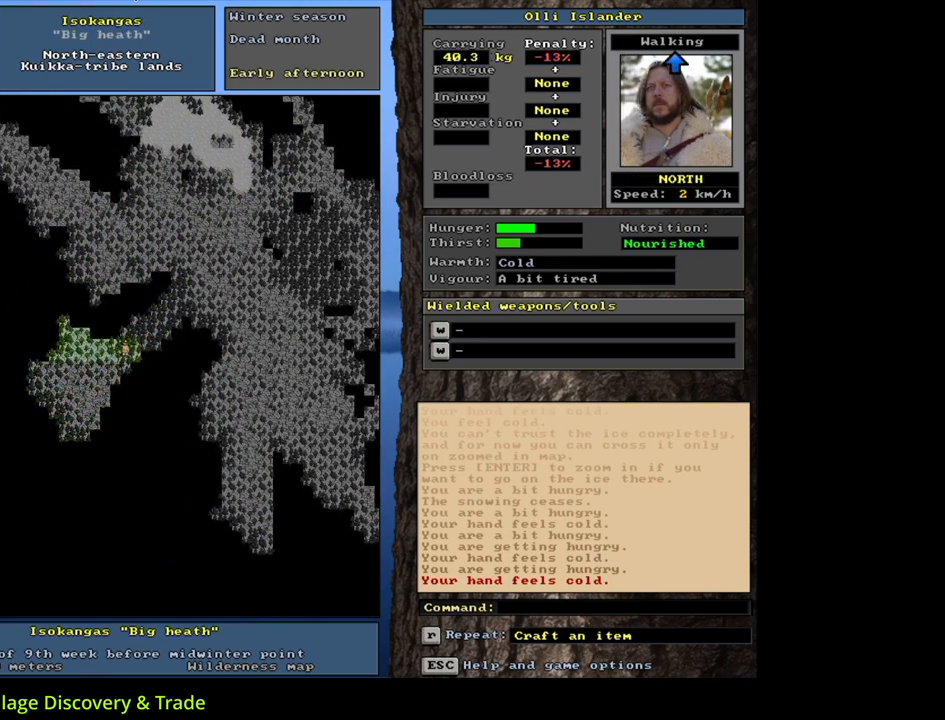
{"keys": ["ctrl_l"], "mouse": [], "events": [[17, "num6", "up"], [50, "ctrl_l", "down"], [133, "num7", "down"], [150, "num8", "down"], [233, "num8", "up"], [300, "num7", "up"], [400, "num8", "down"], [500, "num8", "up"]]}
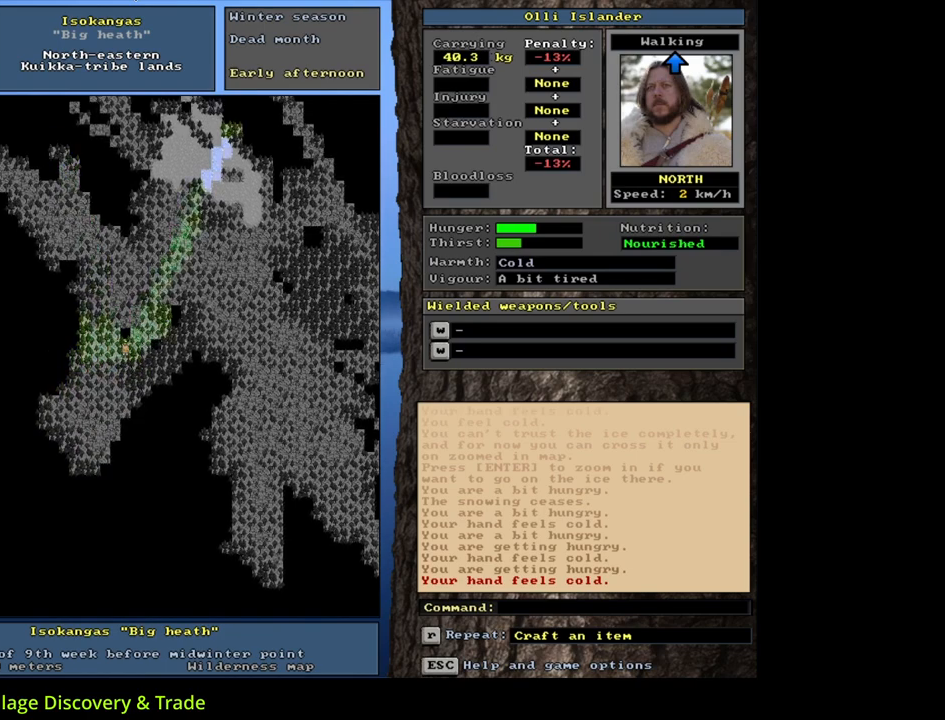
{"keys": ["ctrl_l"], "mouse": [], "events": [[133, "ctrl_l", "up"], [233, "num6", "down"], [350, "num6", "up"], [433, "num6", "down"], [467, "ctrl_l", "down"], [467, "num6", "up"]]}
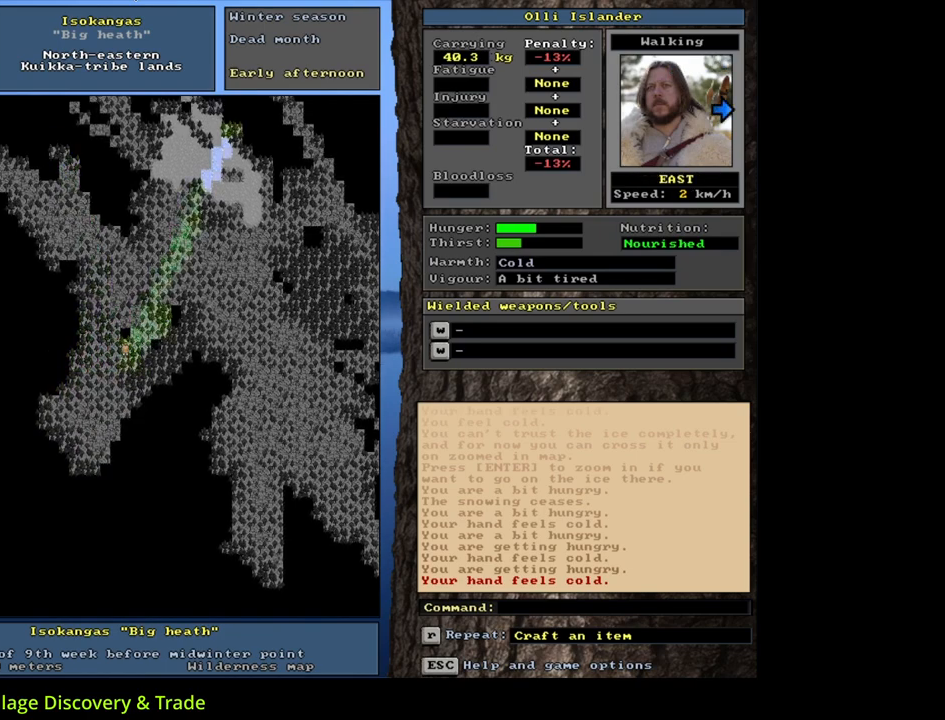
{"keys": ["ctrl_l", "num9"], "mouse": [], "events": [[100, "num9", "down"], [217, "num9", "up"], [267, "num9", "down"], [367, "num9", "up"], [433, "num9", "down"]]}
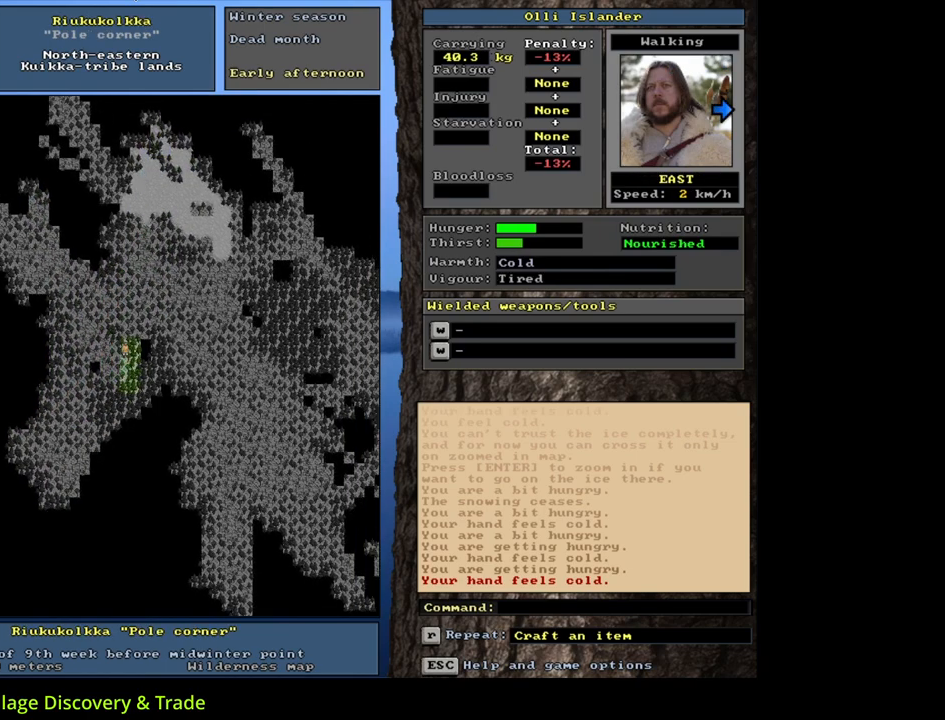
{"keys": [], "mouse": [], "events": [[33, "num9", "up"], [200, "ctrl_l", "up"], [233, "num6", "down"], [300, "num6", "up"], [383, "num6", "down"], [467, "num6", "up"]]}
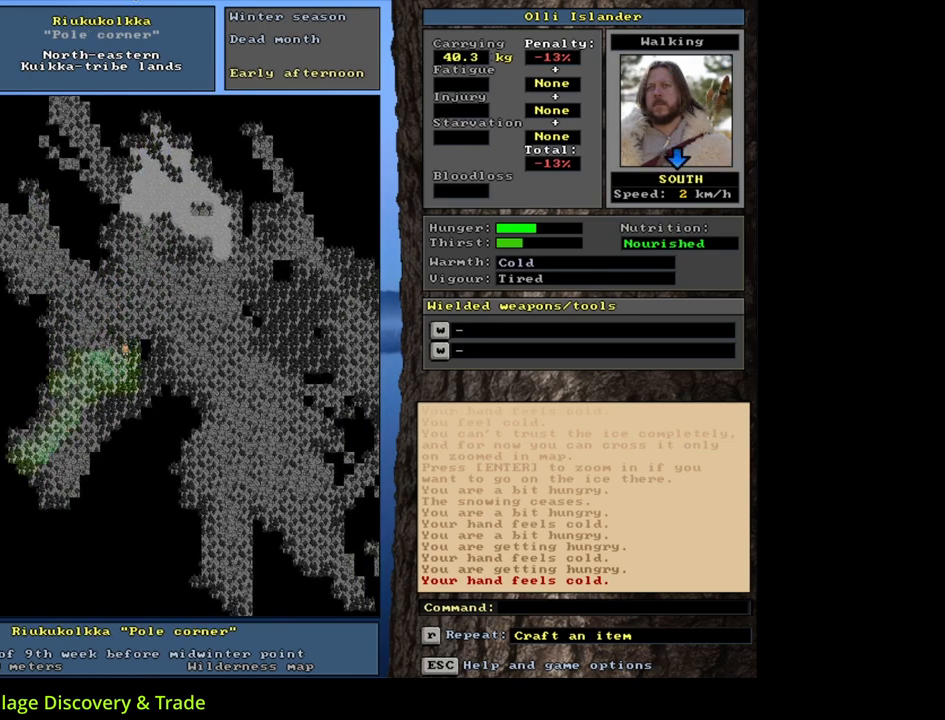
{"keys": ["ctrl_l", "num3"], "mouse": [], "events": [[33, "ctrl_l", "down"], [133, "num3", "down"], [233, "num3", "up"], [300, "num3", "down"], [400, "num3", "up"], [450, "num3", "down"]]}
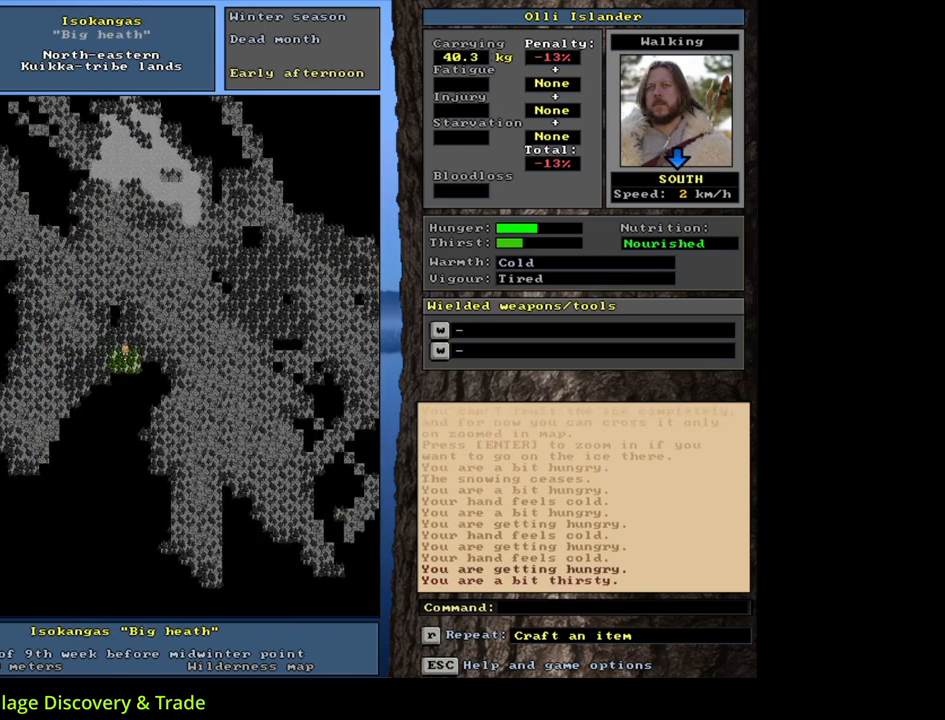
{"keys": ["ctrl_l"], "mouse": [], "events": [[33, "num3", "up"], [83, "num3", "down"], [350, "num2", "down"], [433, "num3", "up"], [450, "num2", "up"]]}
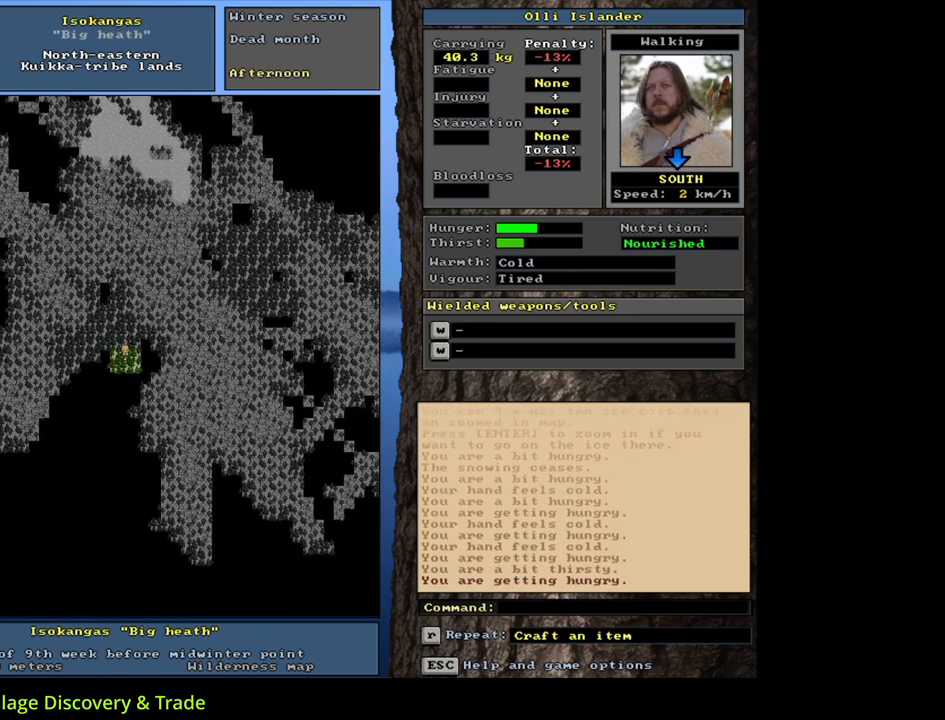
{"keys": ["ctrl_l"], "mouse": [], "events": [[67, "num2", "down"], [150, "num1", "down"], [233, "num2", "up"], [300, "num1", "up"], [333, "num2", "down"], [467, "num2", "up"]]}
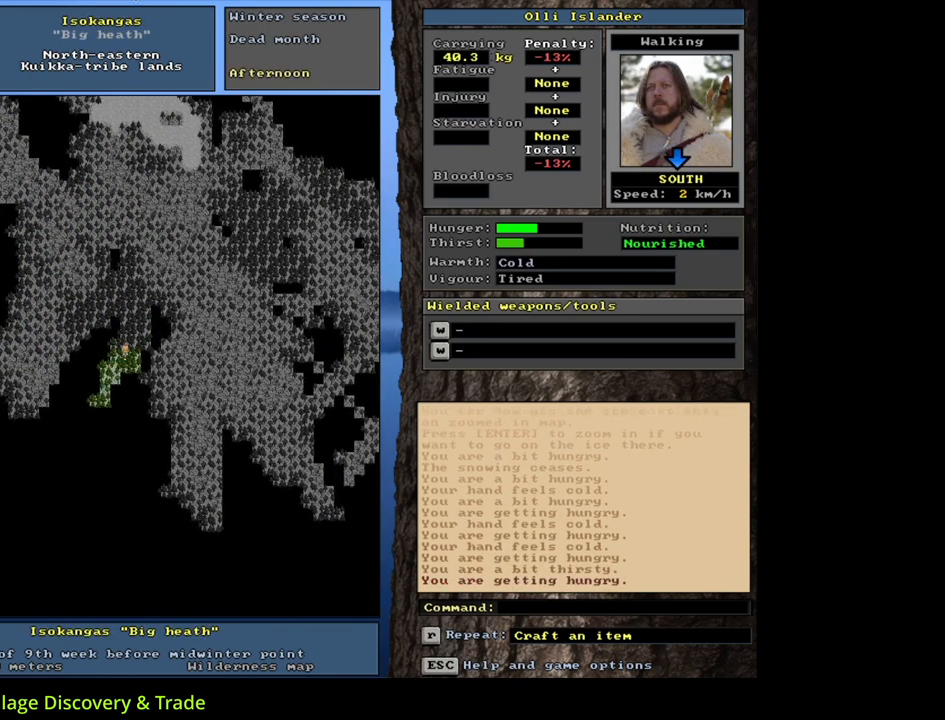
{"keys": ["ctrl_l", "num2"], "mouse": [], "events": [[50, "num2", "down"], [200, "num2", "up"], [300, "num2", "down"], [417, "num2", "up"], [483, "num2", "down"]]}
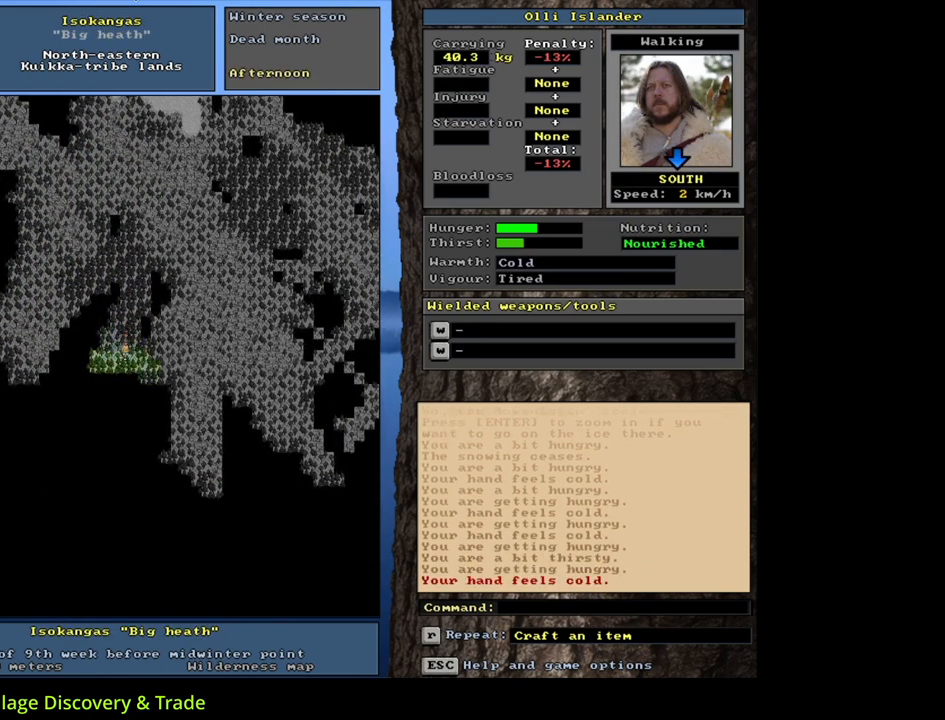
{"keys": ["ctrl_l"], "mouse": [], "events": [[100, "num2", "up"], [200, "num2", "down"], [300, "num2", "up"], [350, "num2", "down"], [483, "num2", "up"]]}
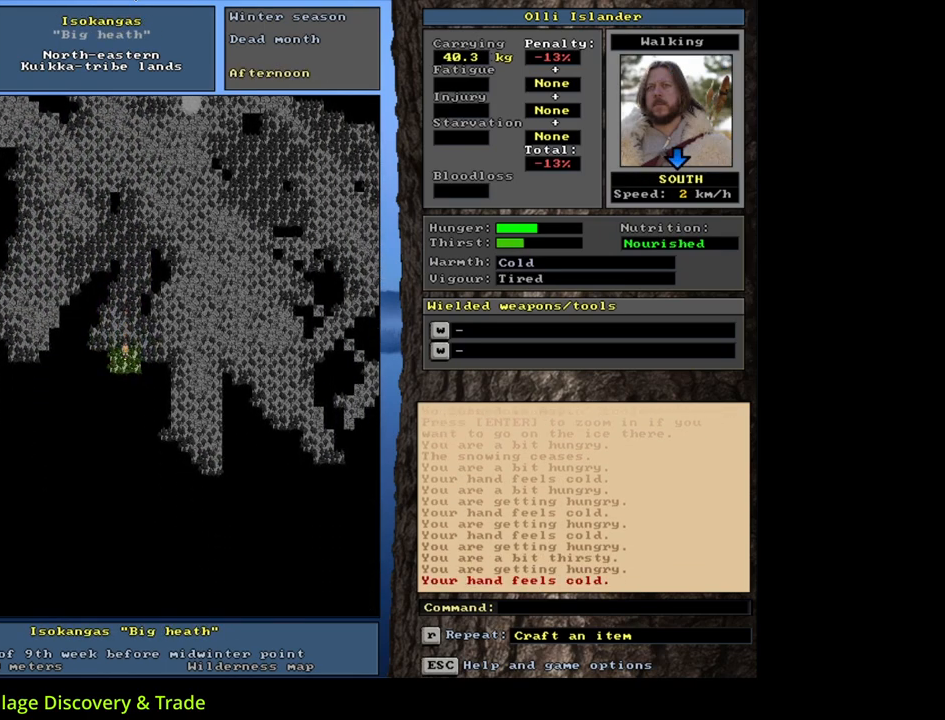
{"keys": ["ctrl_l"], "mouse": [], "events": [[33, "num2", "down"], [167, "num2", "up"], [200, "num2", "down"], [333, "num2", "up"], [350, "num3", "down"], [500, "num3", "up"]]}
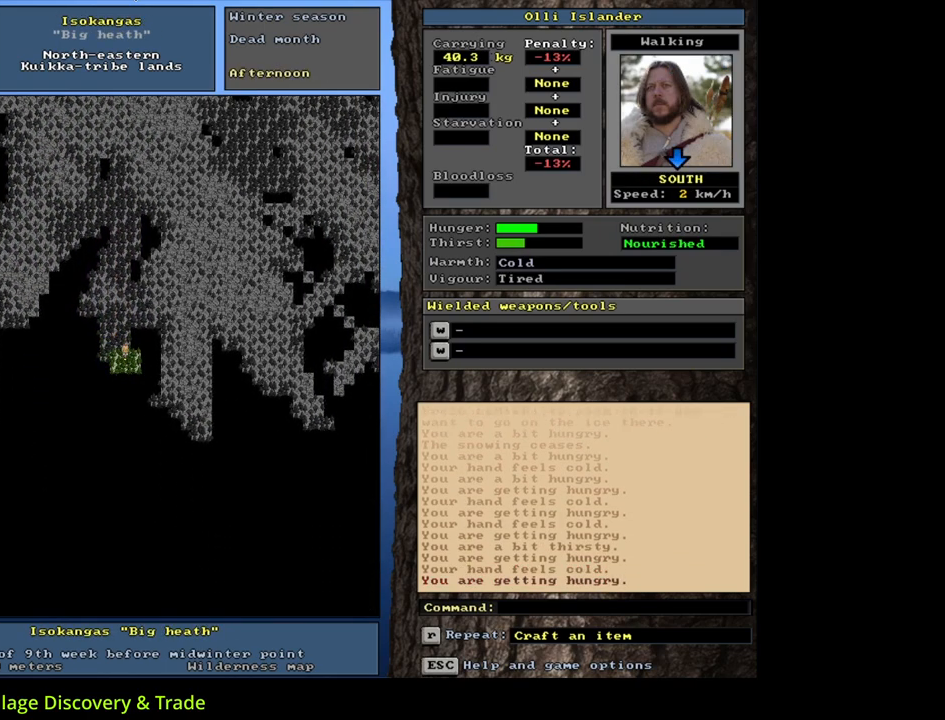
{"keys": ["ctrl_l", "num1", "num2"], "mouse": [], "events": [[50, "num2", "down"], [50, "num3", "down"], [117, "num3", "up"], [133, "num2", "up"], [217, "num3", "down"], [233, "num2", "down"], [317, "num3", "up"], [350, "num2", "up"], [383, "num2", "down"], [433, "num1", "down"]]}
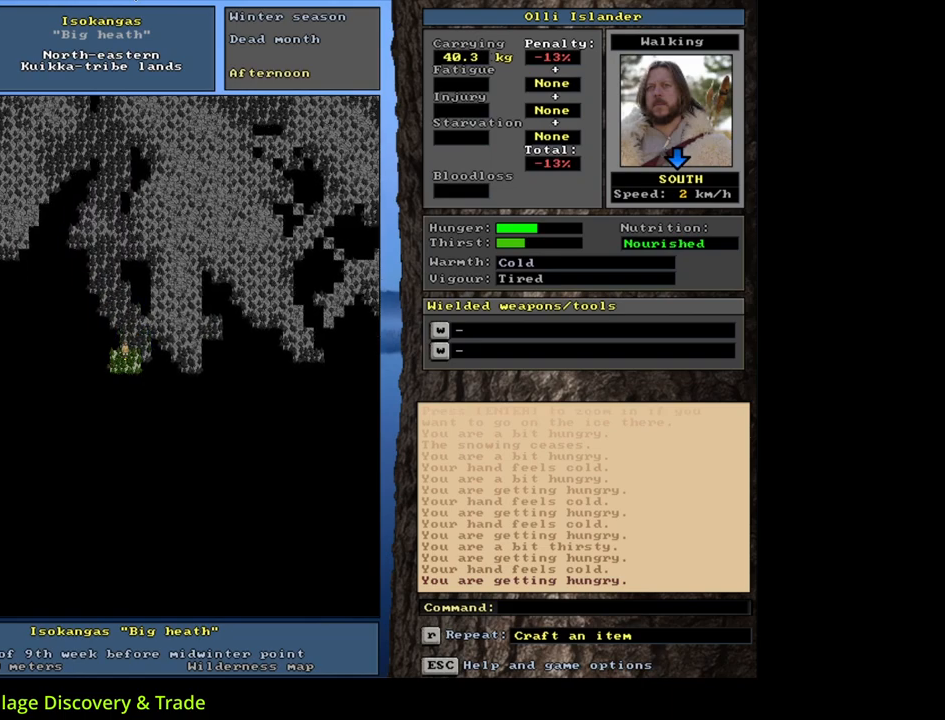
{"keys": [], "mouse": [], "events": [[67, "num2", "up"], [83, "num1", "up"], [133, "num2", "down"], [283, "num2", "up"], [383, "num2", "down"], [483, "ctrl_l", "up"], [483, "num2", "up"]]}
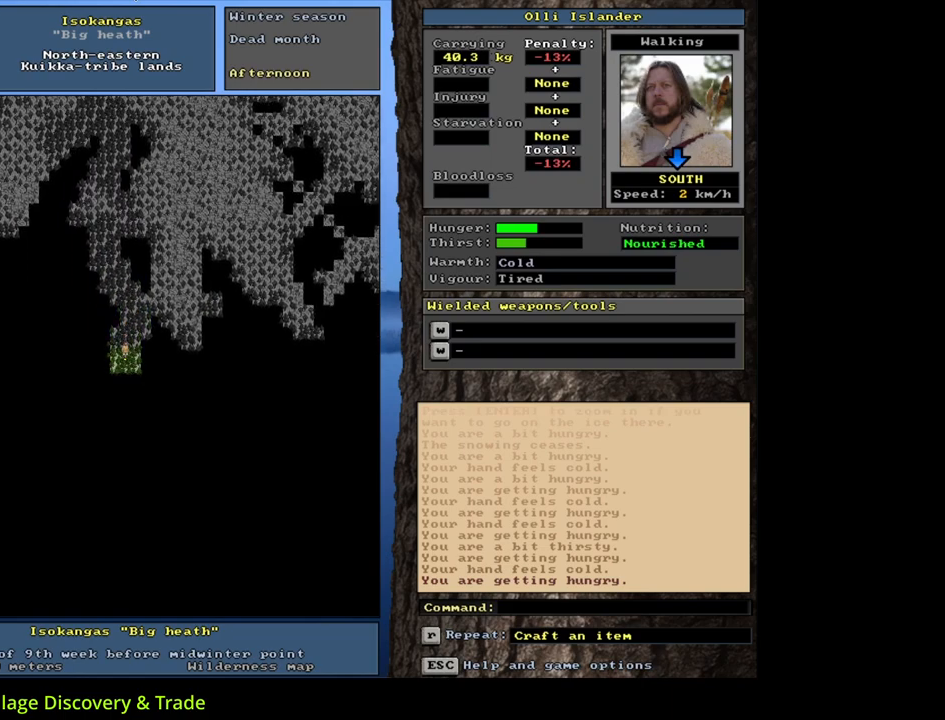
{"keys": ["ctrl_l", "num4"], "mouse": [], "events": [[67, "num6", "down"], [317, "num6", "up"], [367, "ctrl_l", "down"], [467, "num4", "down"]]}
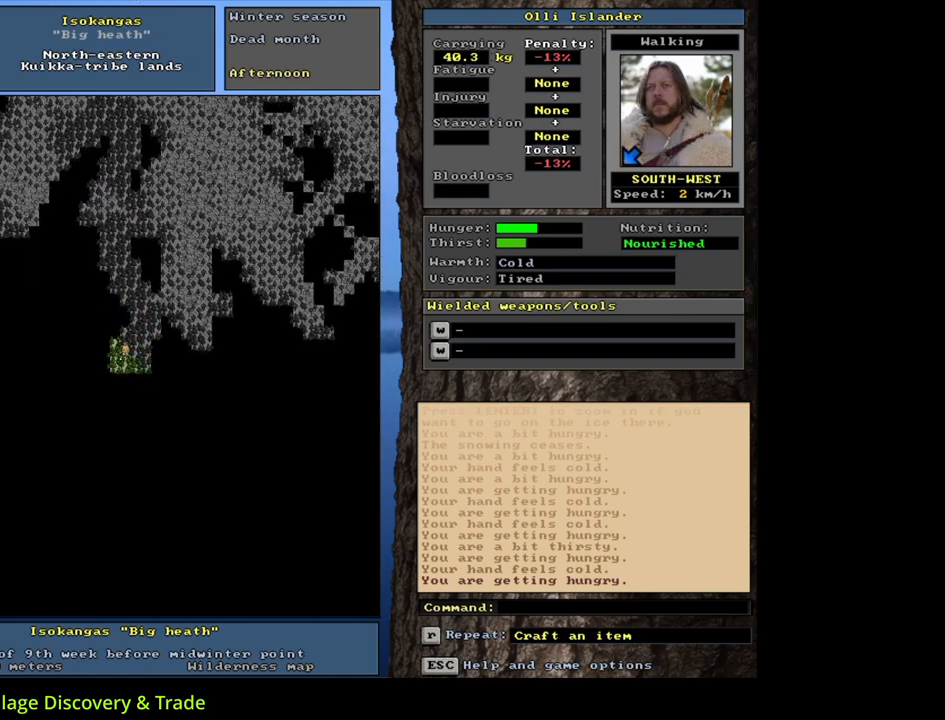
{"keys": [], "mouse": [], "events": [[117, "num4", "up"], [183, "num4", "down"], [283, "num4", "up"], [400, "num4", "down"], [500, "ctrl_l", "up"], [500, "num4", "up"]]}
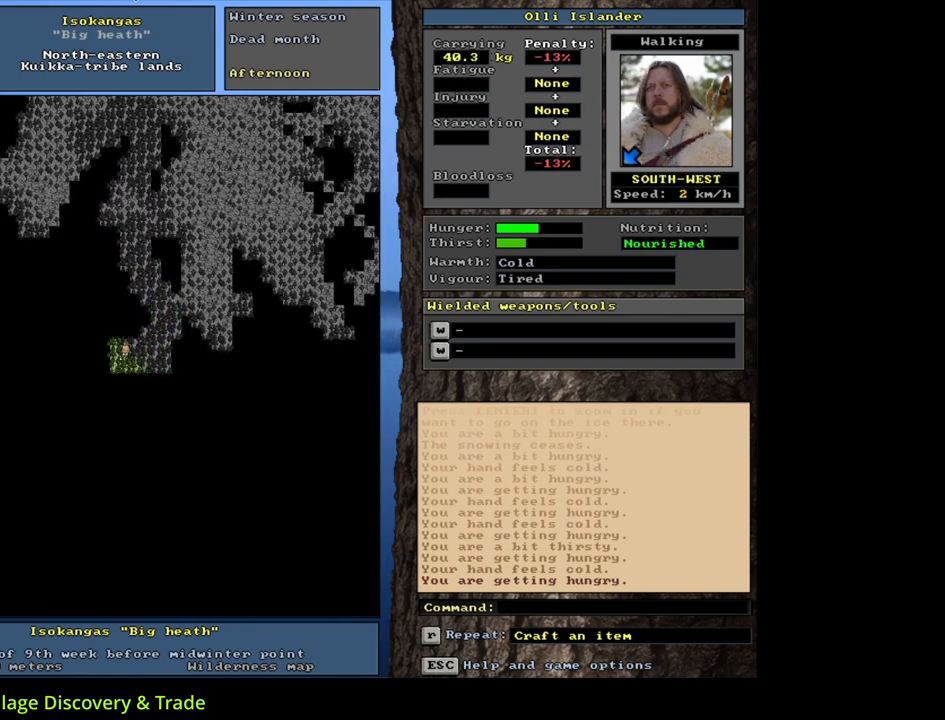
{"keys": ["ctrl_l", "num8"], "mouse": [], "events": [[100, "num6", "down"], [183, "num6", "up"], [267, "num6", "down"], [367, "num6", "up"], [450, "ctrl_l", "down"], [500, "num8", "down"]]}
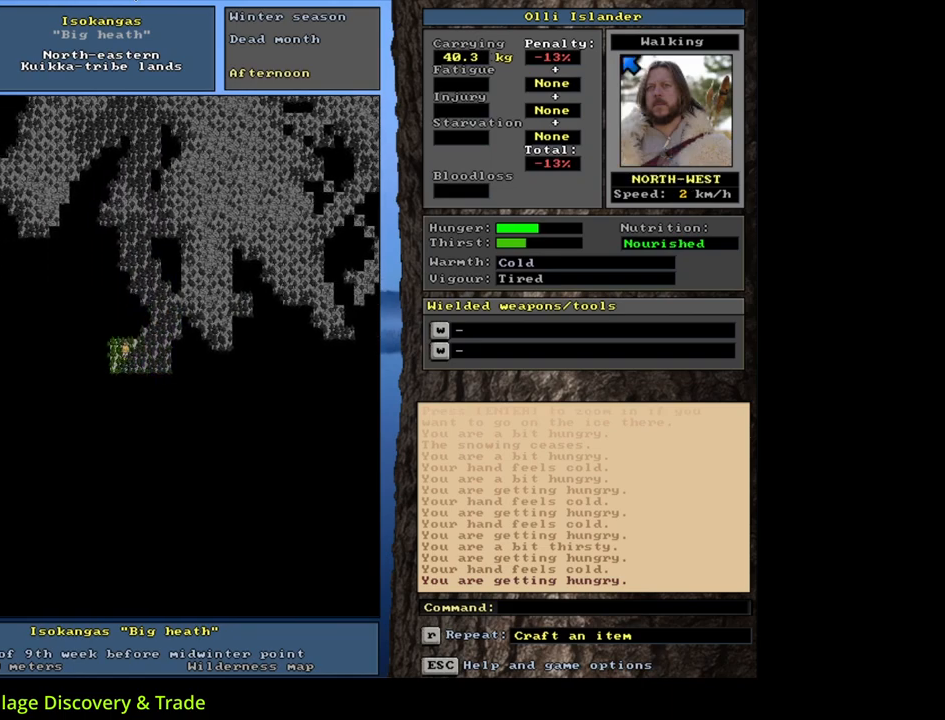
{"keys": ["ctrl_l", "num7", "num8"], "mouse": [], "events": [[50, "num7", "down"], [117, "num8", "up"], [183, "num7", "up"], [233, "num8", "down"], [283, "num7", "down"], [350, "num8", "up"], [383, "num7", "up"], [467, "num8", "down"], [483, "num7", "down"]]}
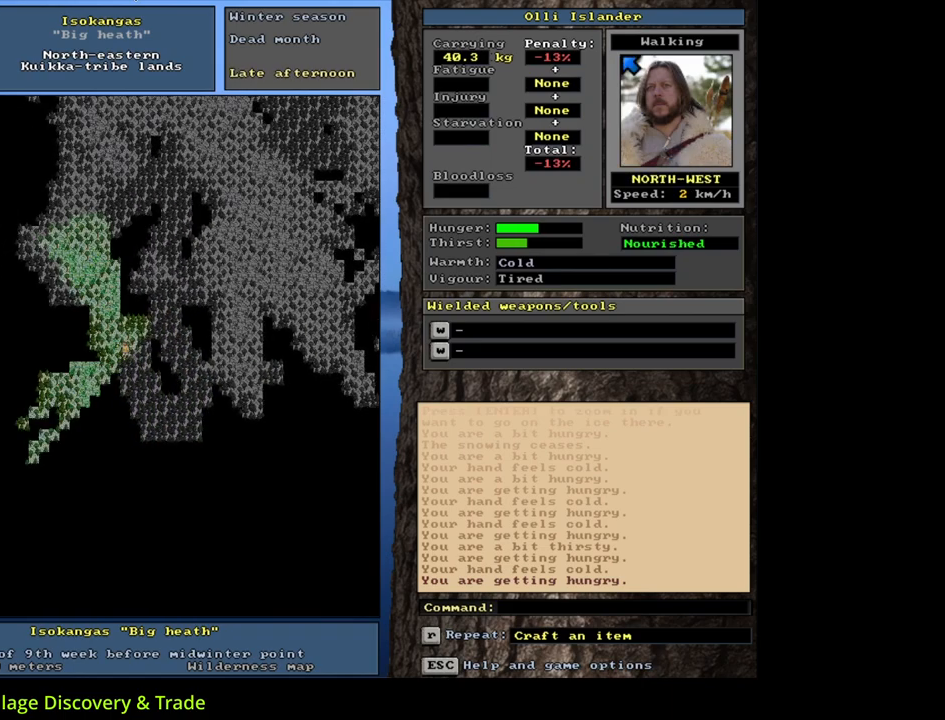
{"keys": ["ctrl_l"], "mouse": [], "events": [[83, "num8", "up"], [100, "num7", "up"], [167, "num8", "down"], [183, "num7", "down"], [300, "num7", "up"], [300, "num8", "up"]]}
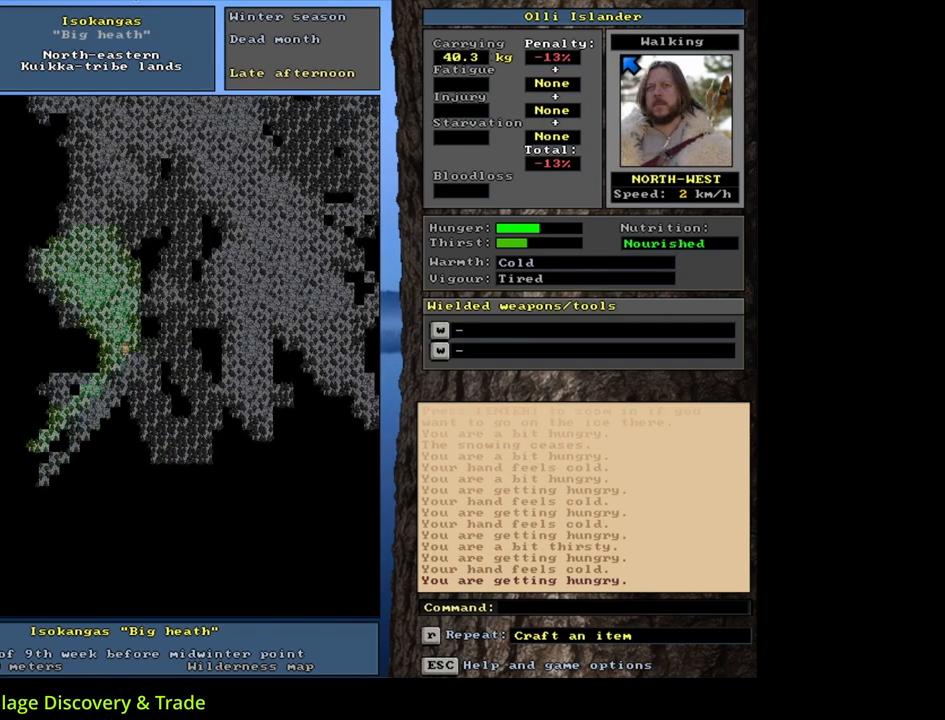
{"keys": ["ctrl_l"], "mouse": [], "events": [[33, "ctrl_l", "up"], [167, "num4", "down"], [250, "num4", "up"], [350, "ctrl_l", "down"], [367, "num4", "down"], [467, "num4", "up"]]}
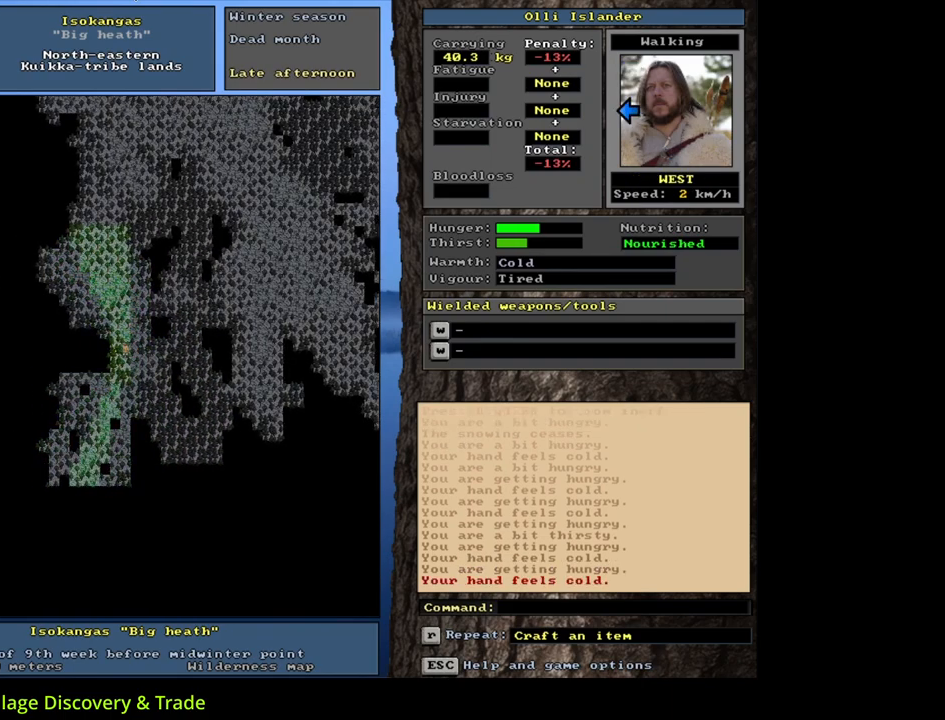
{"keys": ["ctrl_l", "num4"], "mouse": [], "events": [[67, "num4", "down"], [167, "num4", "up"], [250, "num4", "down"], [350, "num4", "up"], [433, "num4", "down"]]}
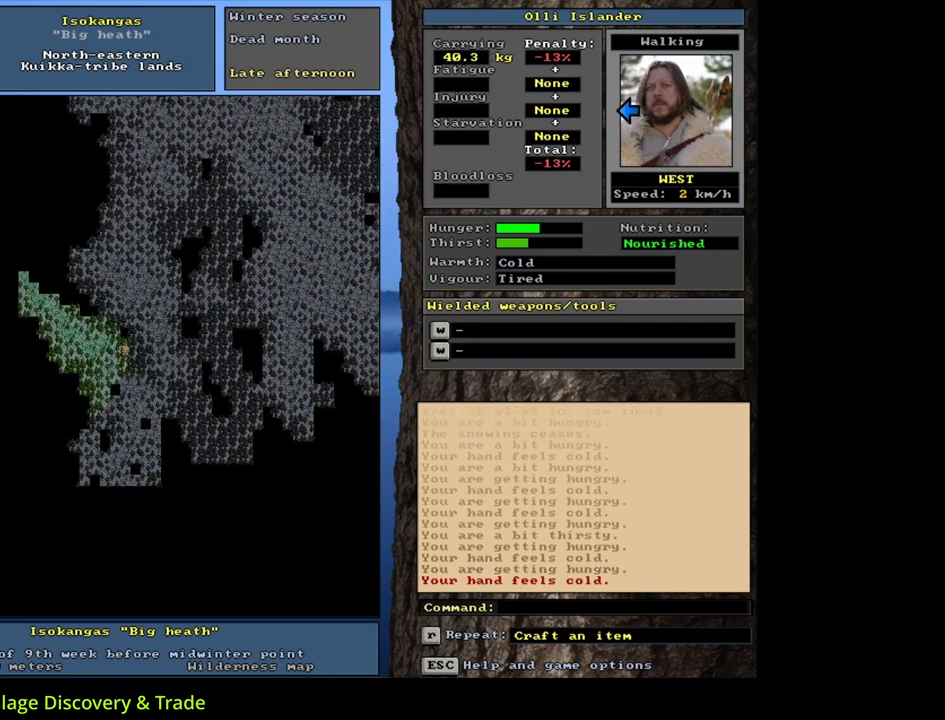
{"keys": ["ctrl_l"], "mouse": [], "events": [[50, "num4", "up"], [133, "num4", "down"], [217, "num4", "up"], [317, "num4", "down"], [400, "num4", "up"]]}
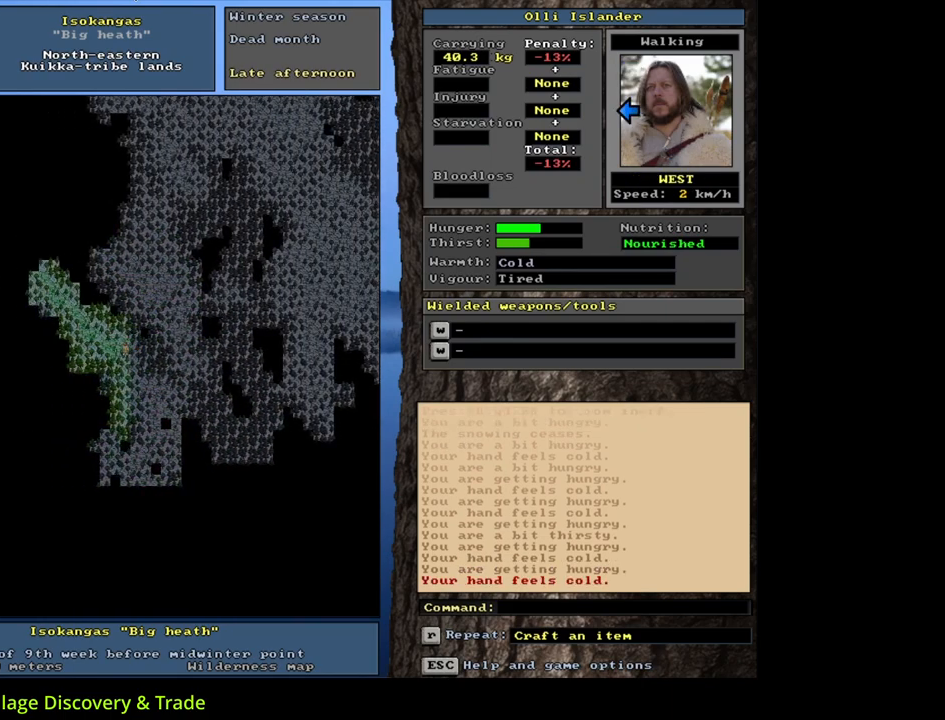
{"keys": ["num4"], "mouse": [], "events": [[17, "num4", "down"], [117, "num4", "up"], [233, "num4", "down"], [267, "ctrl_l", "up"], [333, "num4", "up"], [500, "num4", "down"]]}
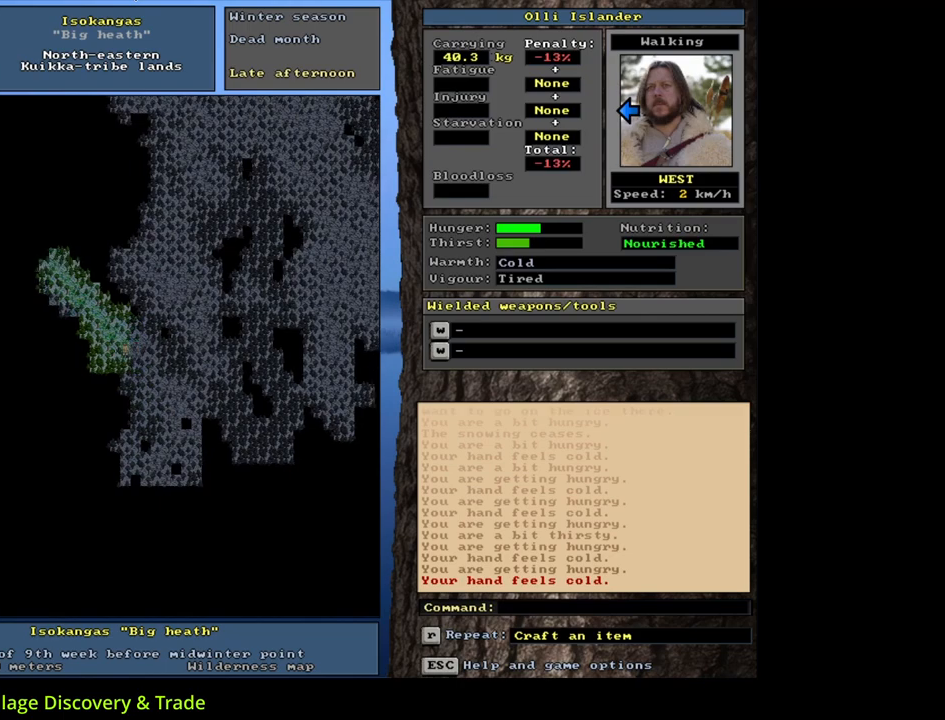
{"keys": ["ctrl_l", "num2"], "mouse": [], "events": [[167, "num4", "up"], [250, "ctrl_l", "down"], [317, "num1", "down"], [433, "num2", "down"], [450, "num1", "up"]]}
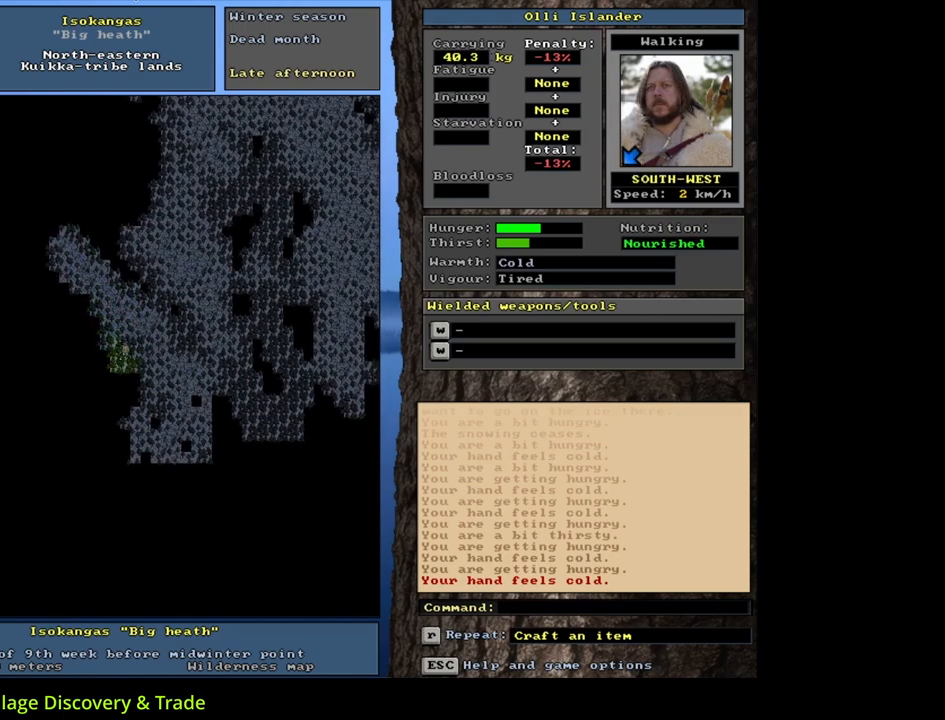
{"keys": ["ctrl_l", "num1"], "mouse": [], "events": [[50, "num1", "down"], [100, "num2", "up"], [167, "num1", "up"], [200, "num2", "down"], [233, "num1", "down"], [317, "num2", "up"], [400, "num1", "up"], [450, "num1", "down"]]}
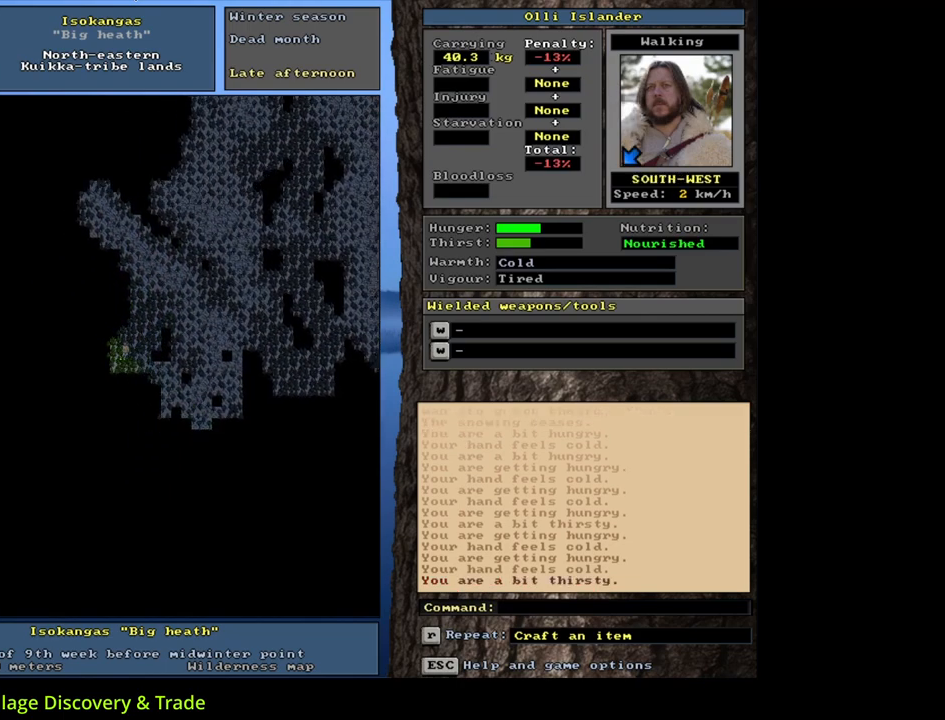
{"keys": ["ctrl_l"], "mouse": [], "events": [[83, "num1", "up"], [167, "num1", "down"], [283, "num1", "up"], [367, "num1", "down"], [500, "num1", "up"]]}
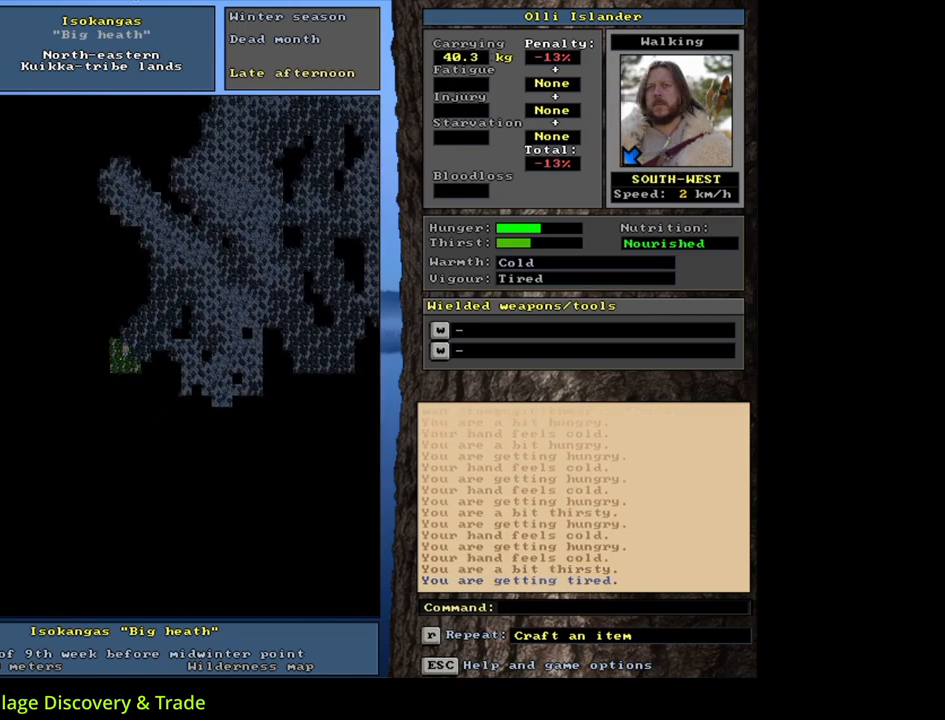
{"keys": ["ctrl_l"], "mouse": [], "events": [[50, "num1", "down"], [183, "num1", "up"], [267, "num1", "down"], [400, "num1", "up"]]}